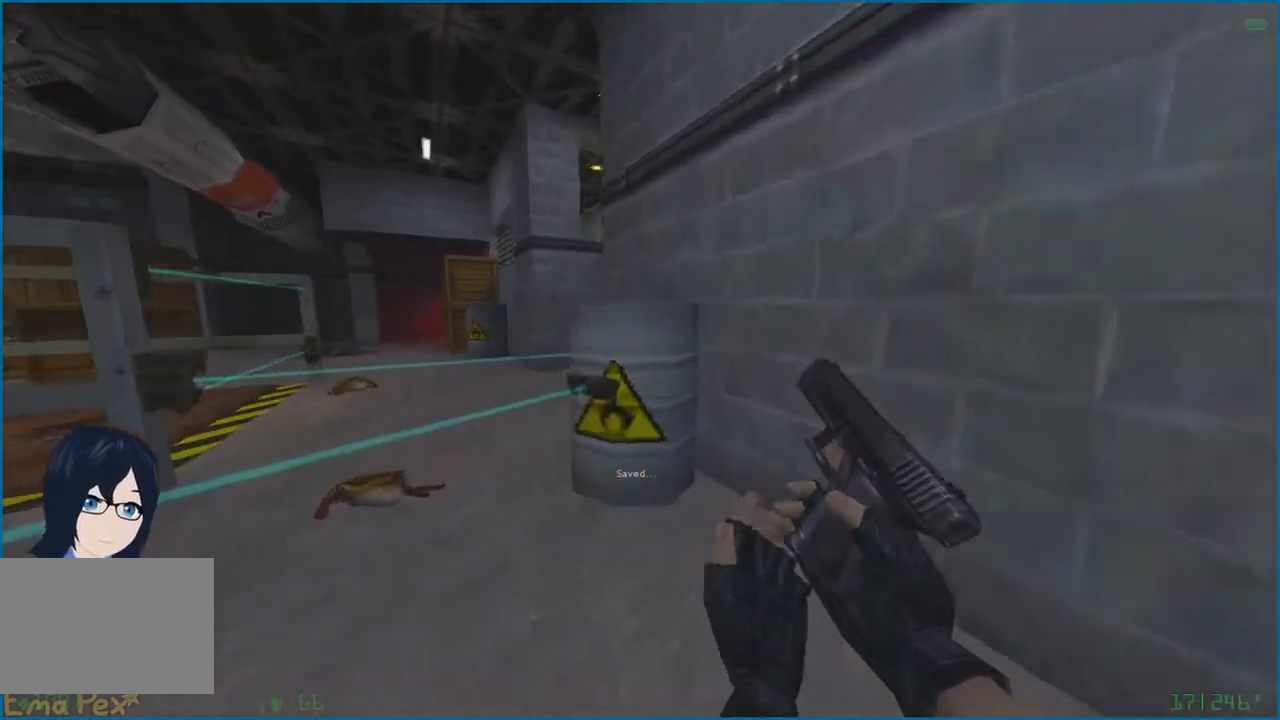
Gameplay with keyboard and mouse; each line is a JSON object with the keys and mouse buttons held at the frame after it. "events" lists presses ("down") and releases ("up") of "1", "2", "3", "4", "5", "a", "alt", "b", "c", "ctrl", "d", "e", "f", "g", "q", "r", "s", "shift", "t", "tab", "v", "w", "x", "z", "mouse_left", "mouse_right" and "mouse_mb4" between this image and that frame as [ms after this image, input, new state], when the widget could be followed in between. "mouse_left", "mouse_right", "mouse_mb4" = the "left", "right", "mb4" buttons of the "mouse" list. No other keys are recorded. Mouse movement is not recorded.
{"keys": [], "mouse": [], "events": []}
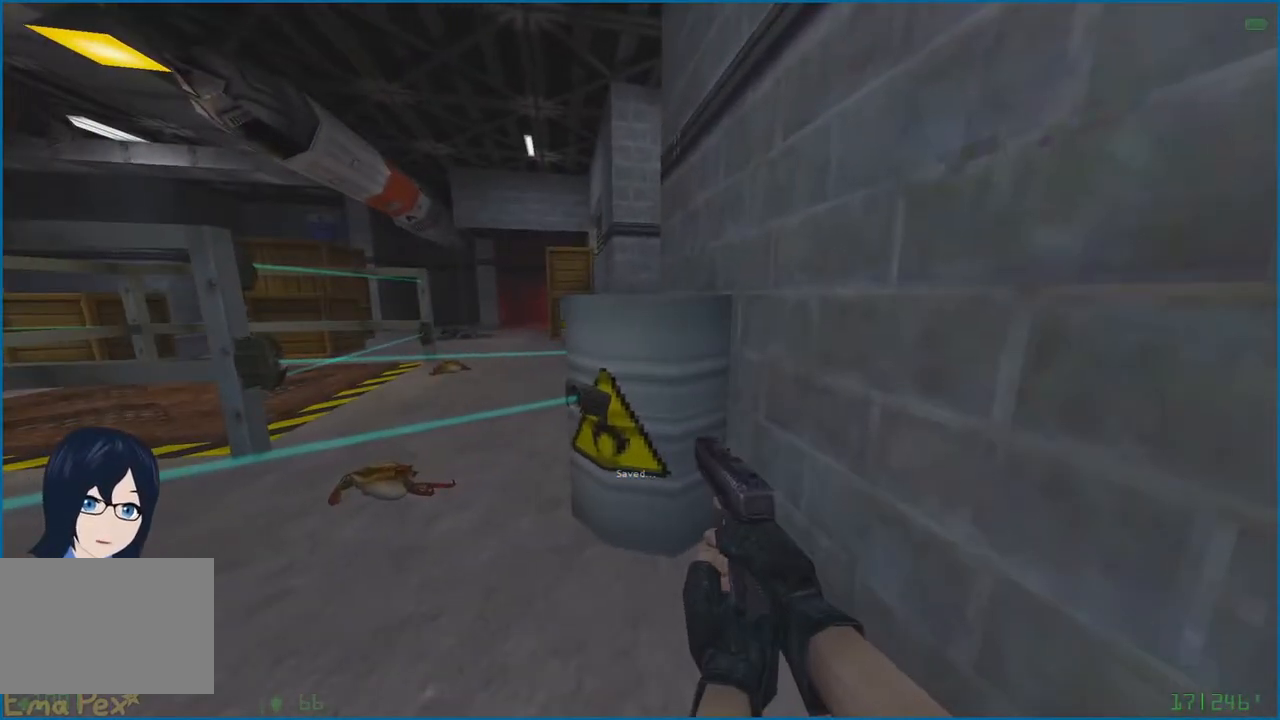
{"keys": [], "mouse": [], "events": []}
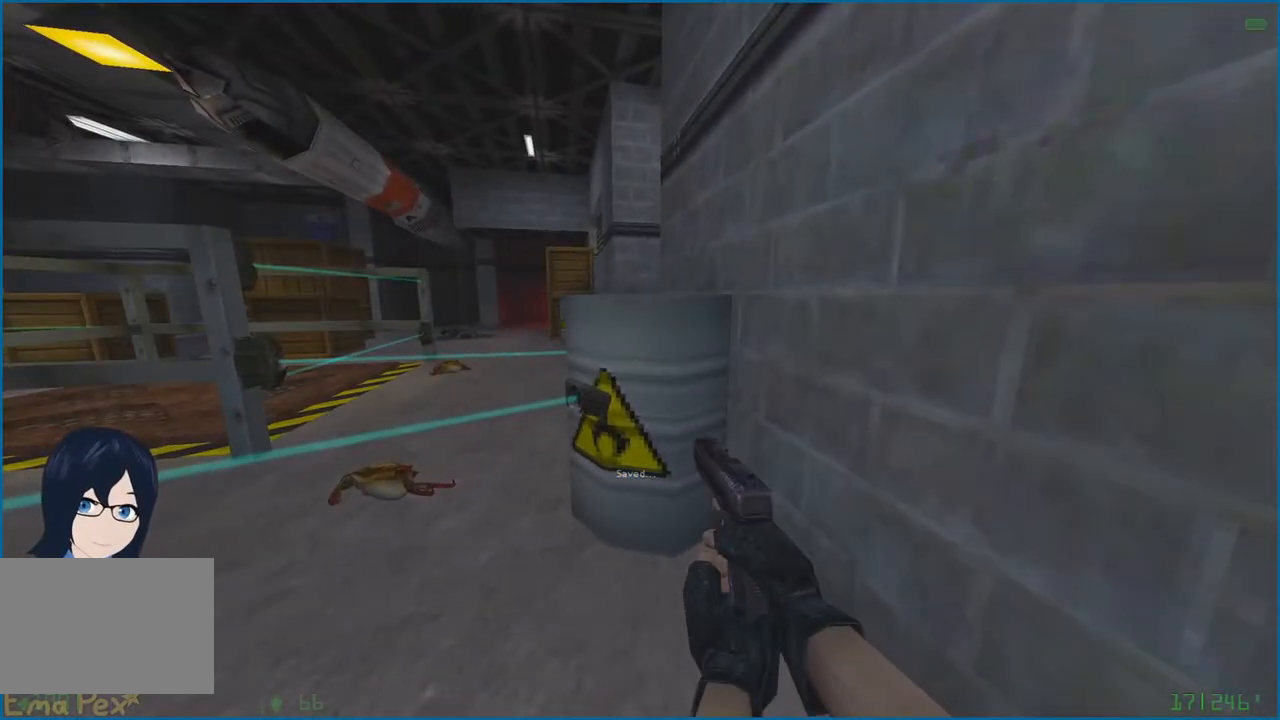
{"keys": ["w"], "mouse": [], "events": [[480, "w", "down"]]}
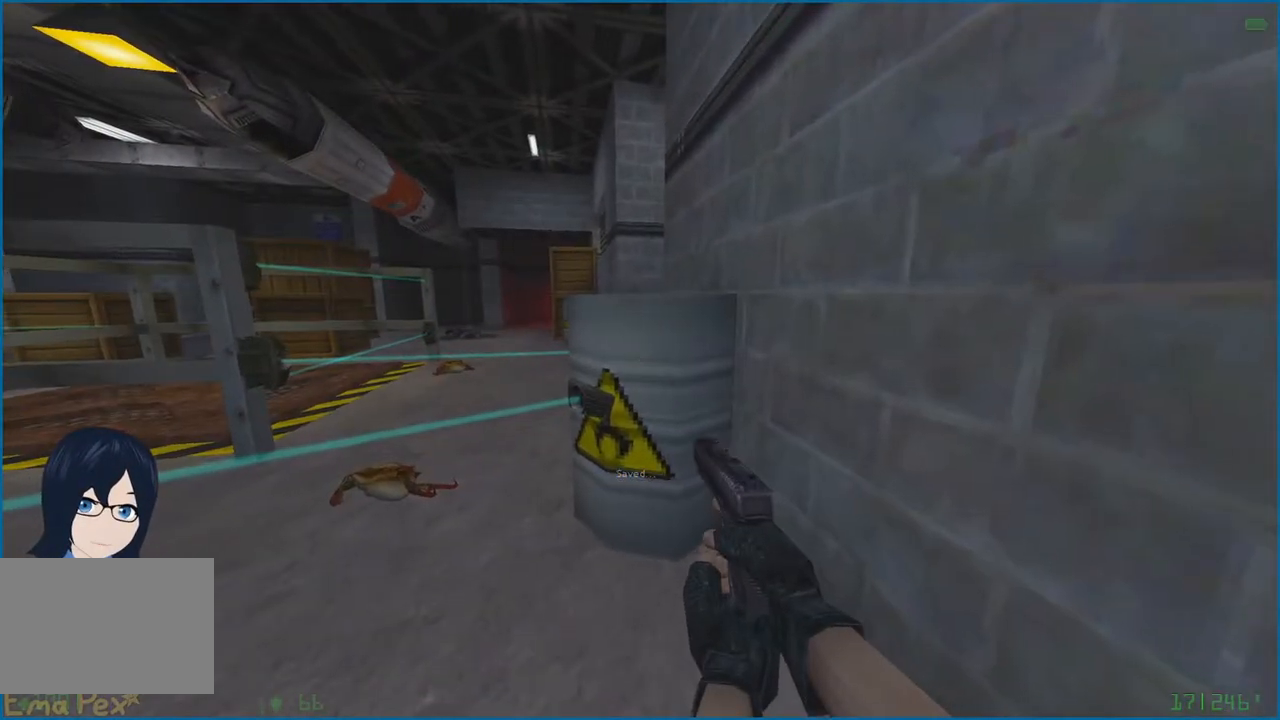
{"keys": ["ctrl", "d", "w"], "mouse": [], "events": [[40, "ctrl", "down"], [320, "d", "down"]]}
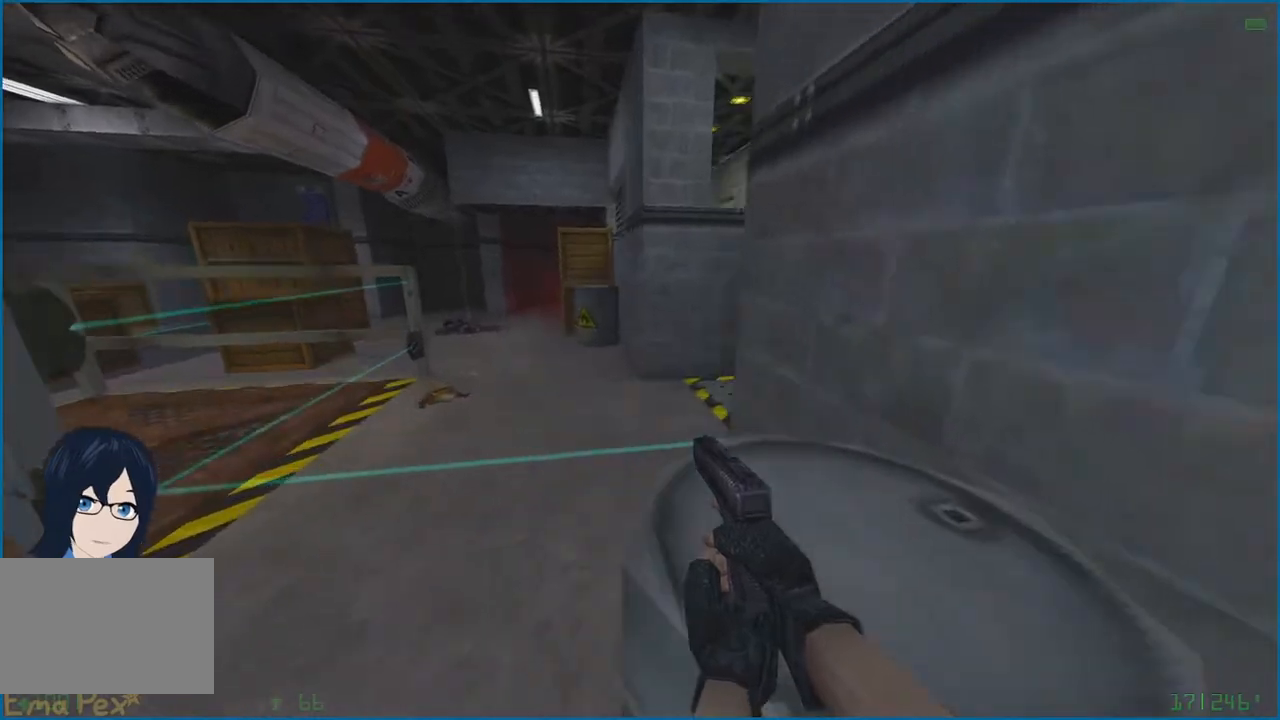
{"keys": ["ctrl"], "mouse": [], "events": [[120, "d", "up"], [300, "d", "down"], [340, "w", "up"], [360, "d", "up"]]}
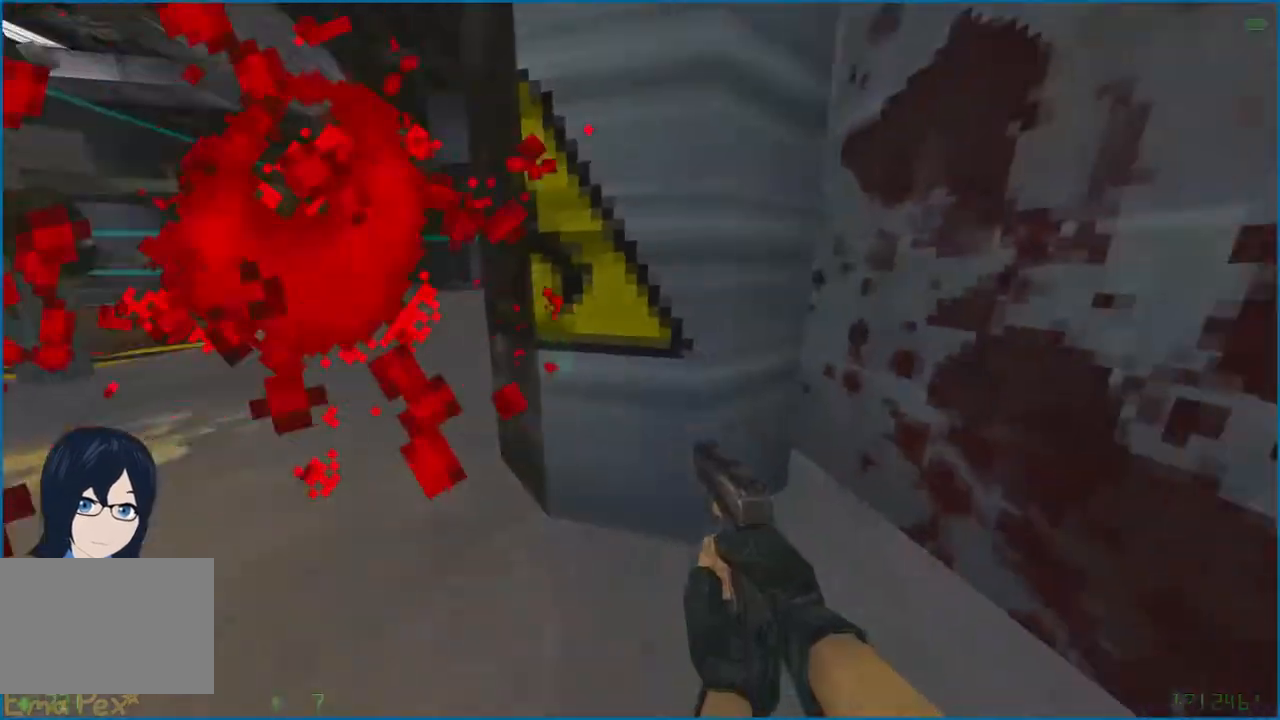
{"keys": [], "mouse": [], "events": [[100, "ctrl", "up"]]}
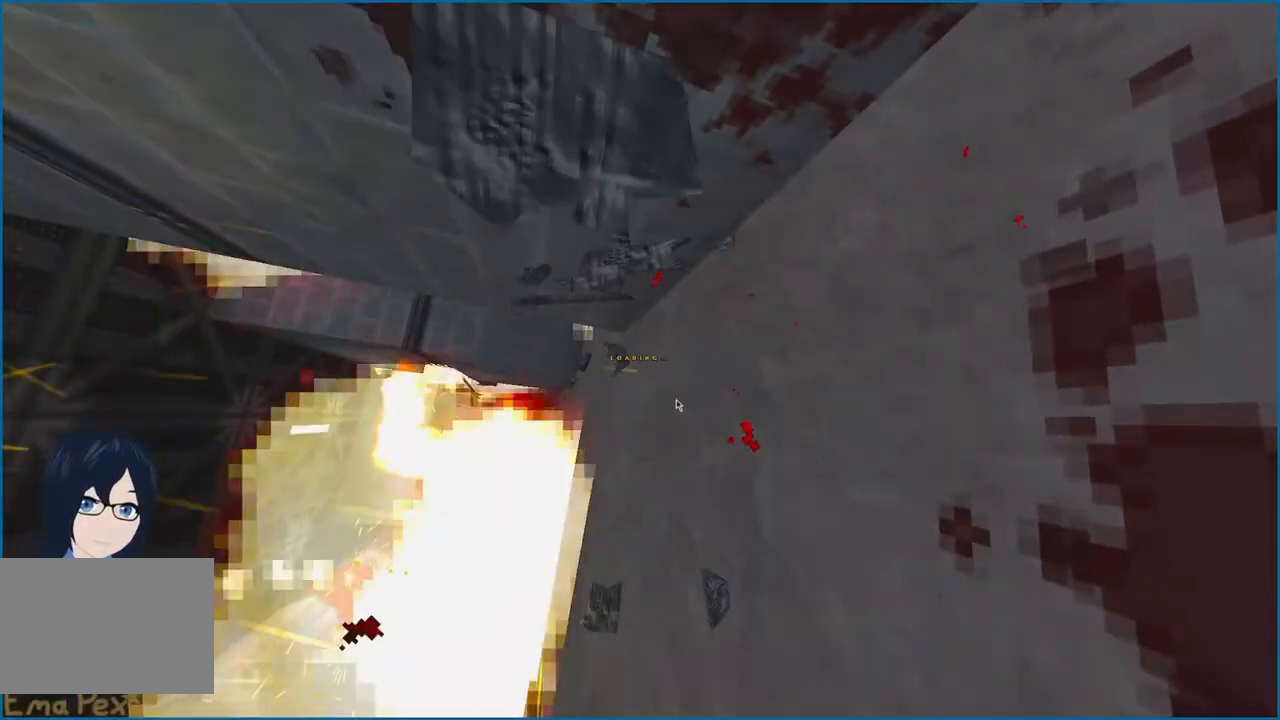
{"keys": [], "mouse": [], "events": []}
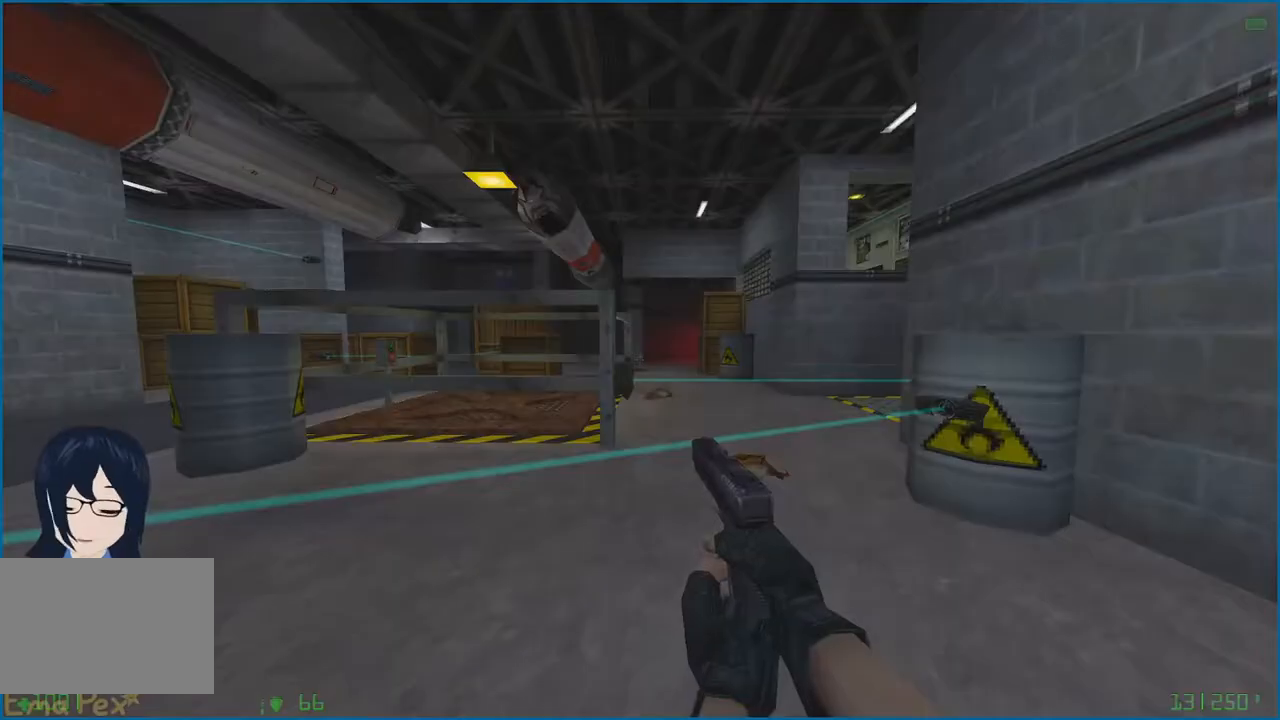
{"keys": [], "mouse": [], "events": []}
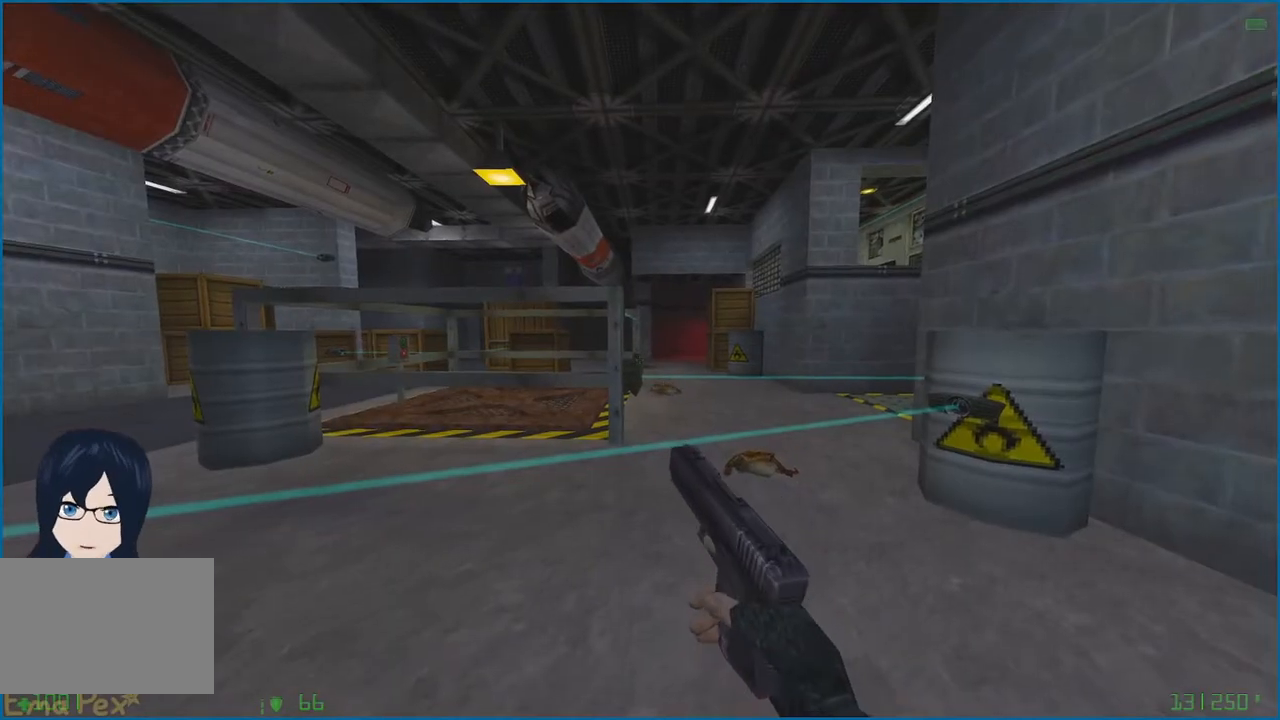
{"keys": [], "mouse": [], "events": []}
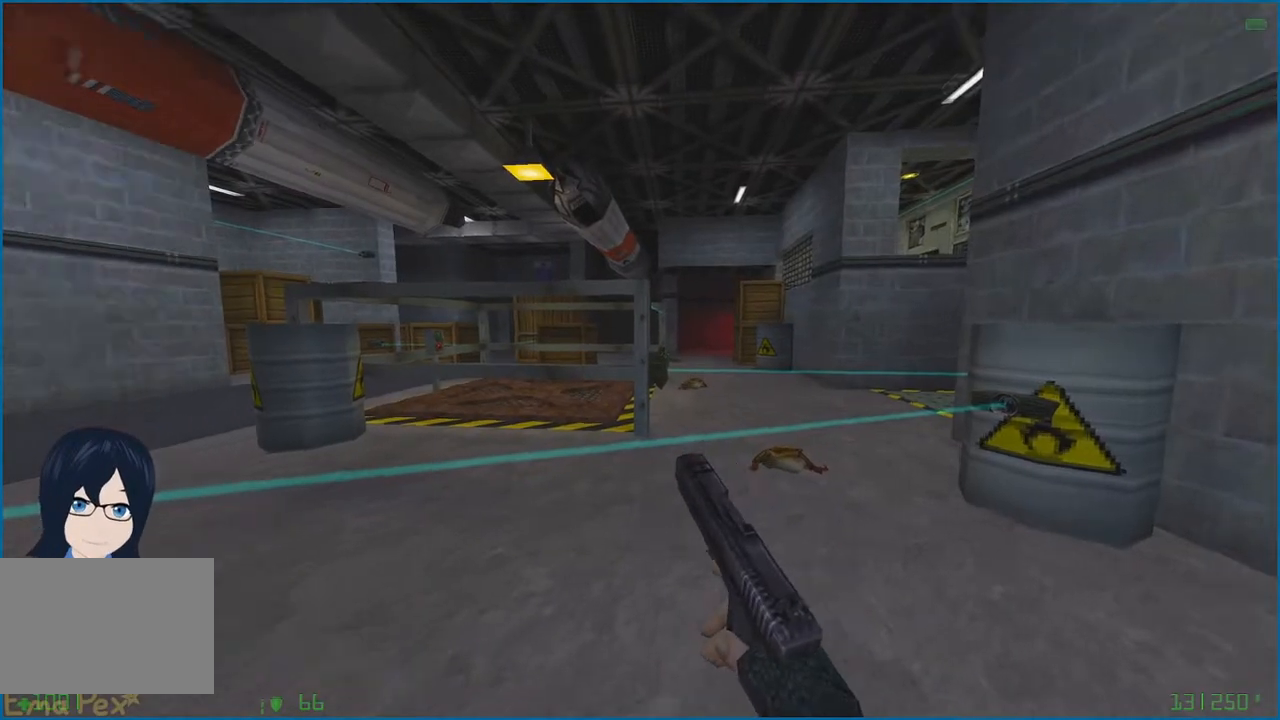
{"keys": [], "mouse": [], "events": [[240, "s", "down"], [280, "s", "up"]]}
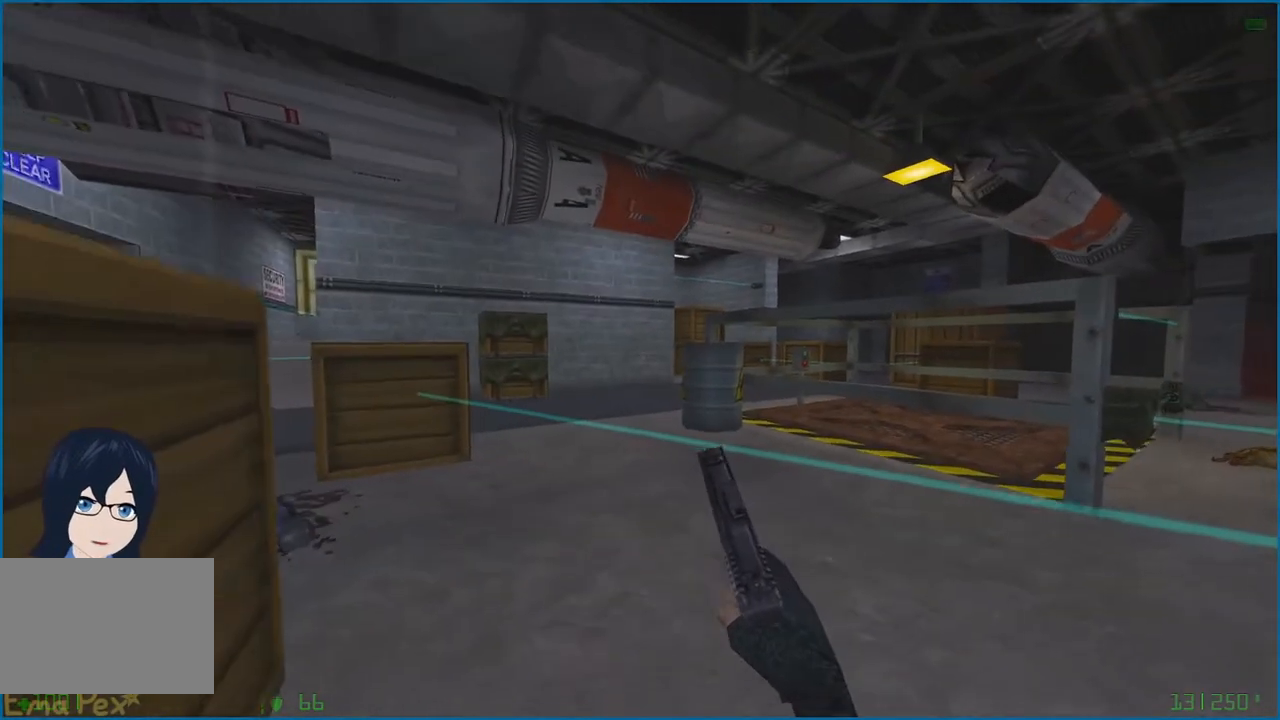
{"keys": ["ctrl", "d"], "mouse": [], "events": [[20, "w", "down"], [140, "ctrl", "down"], [140, "d", "down"], [200, "w", "up"]]}
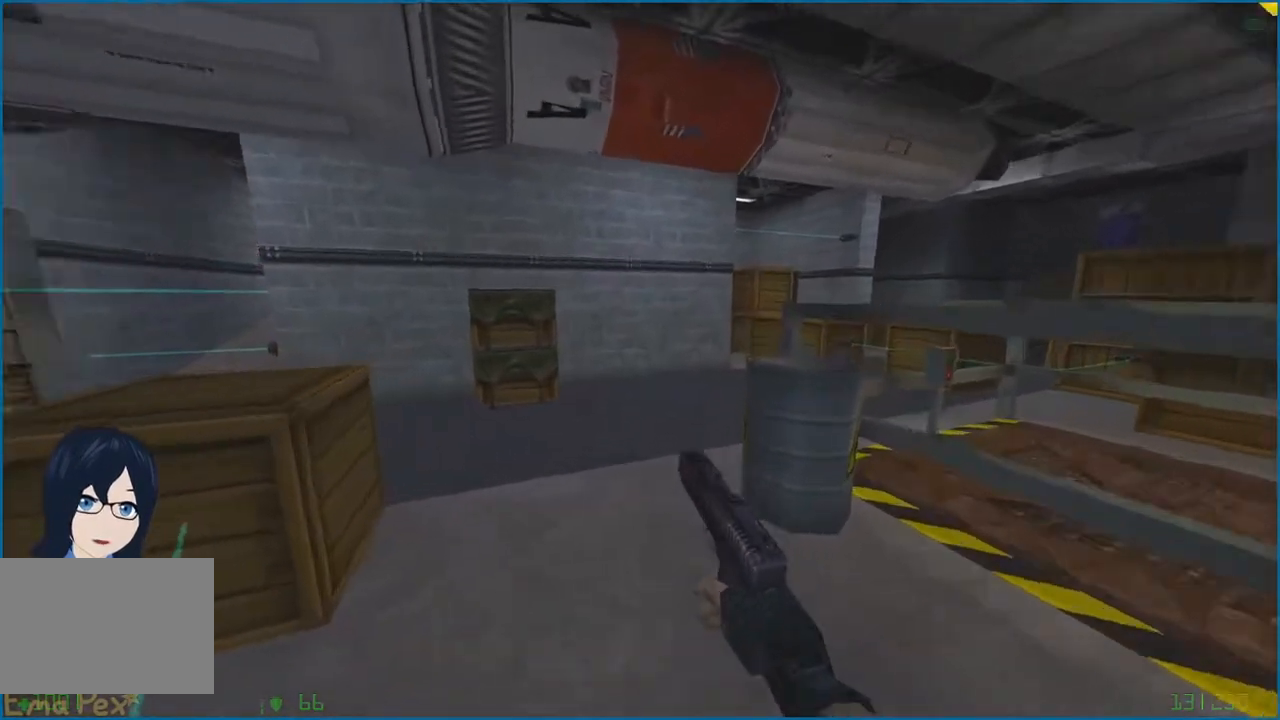
{"keys": [], "mouse": [], "events": [[120, "a", "down"], [140, "d", "up"], [200, "w", "down"], [240, "ctrl", "up"], [260, "w", "up"], [280, "a", "up"]]}
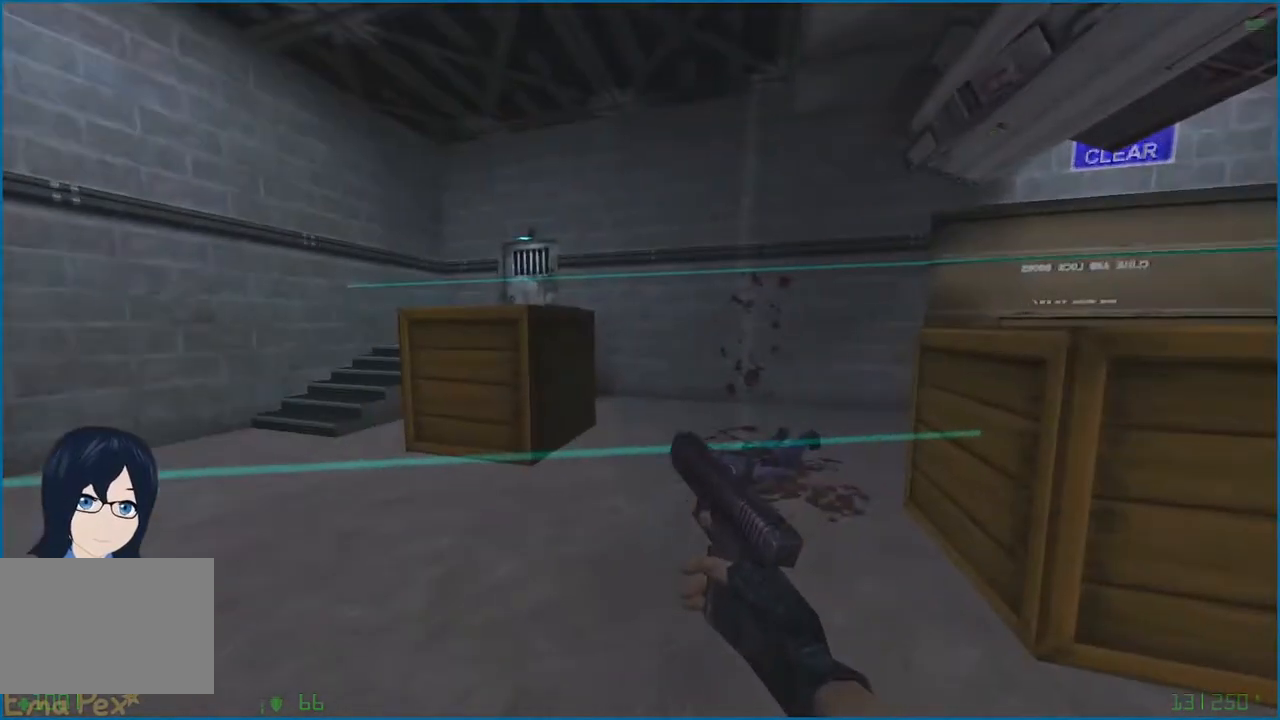
{"keys": [], "mouse": [], "events": []}
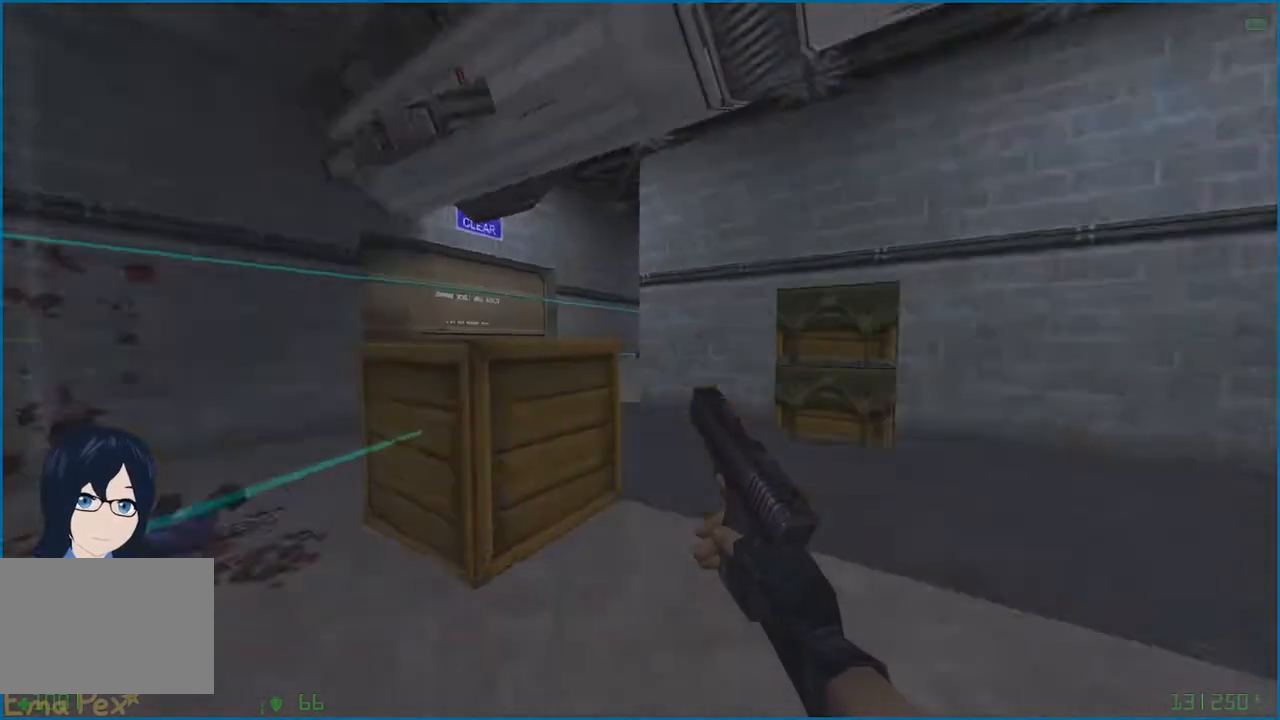
{"keys": ["w"], "mouse": [], "events": [[120, "w", "down"], [200, "d", "down"], [360, "d", "up"]]}
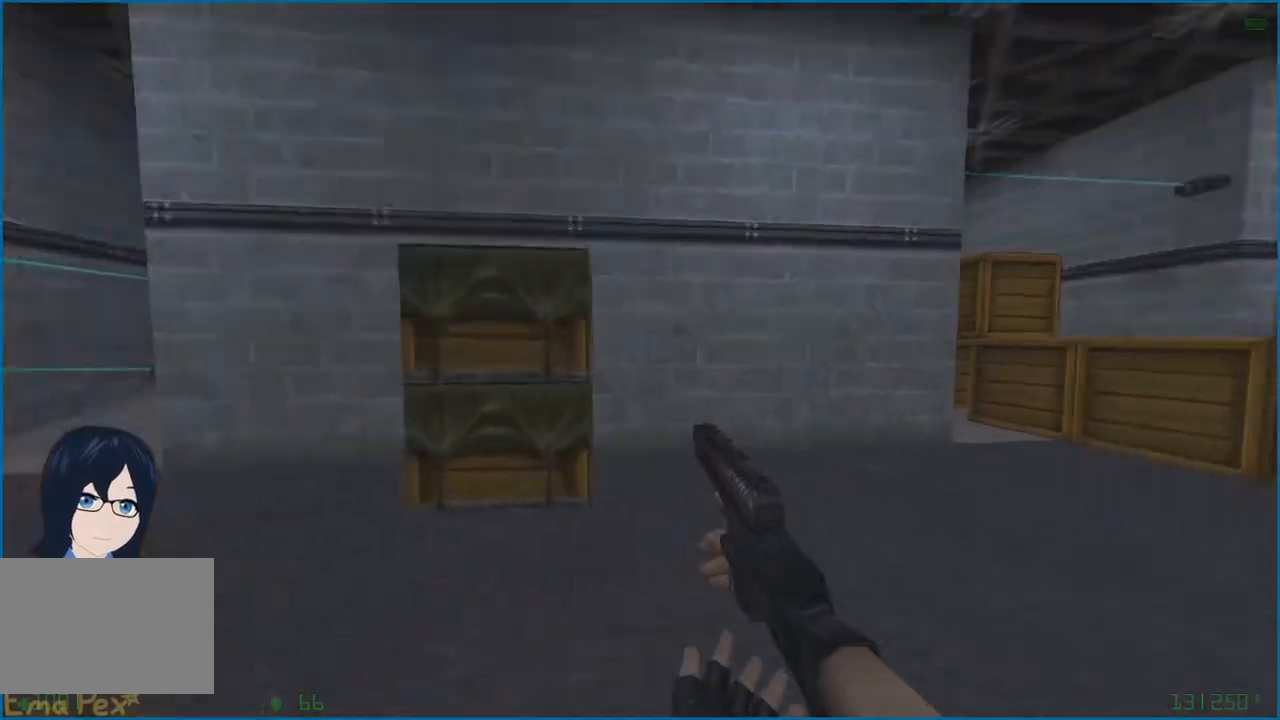
{"keys": ["w"], "mouse": [], "events": [[20, "w", "up"], [440, "w", "down"]]}
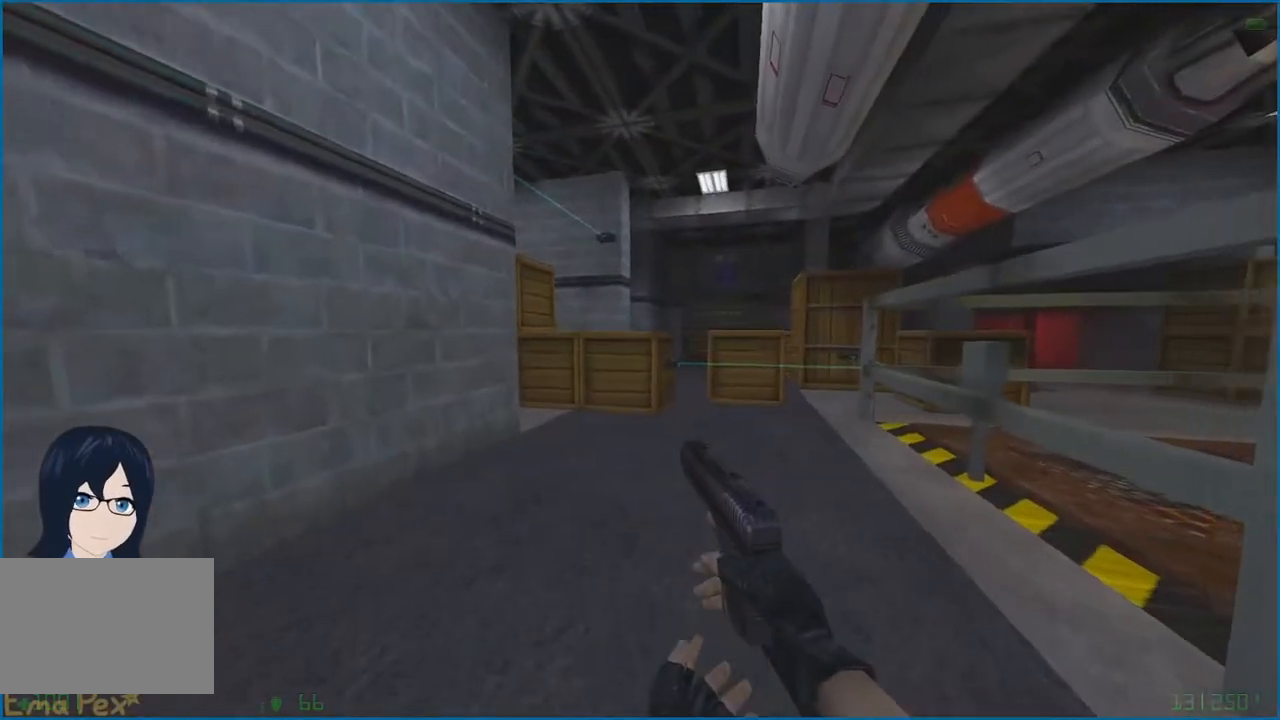
{"keys": ["w"], "mouse": [], "events": [[260, "d", "down"], [500, "d", "up"]]}
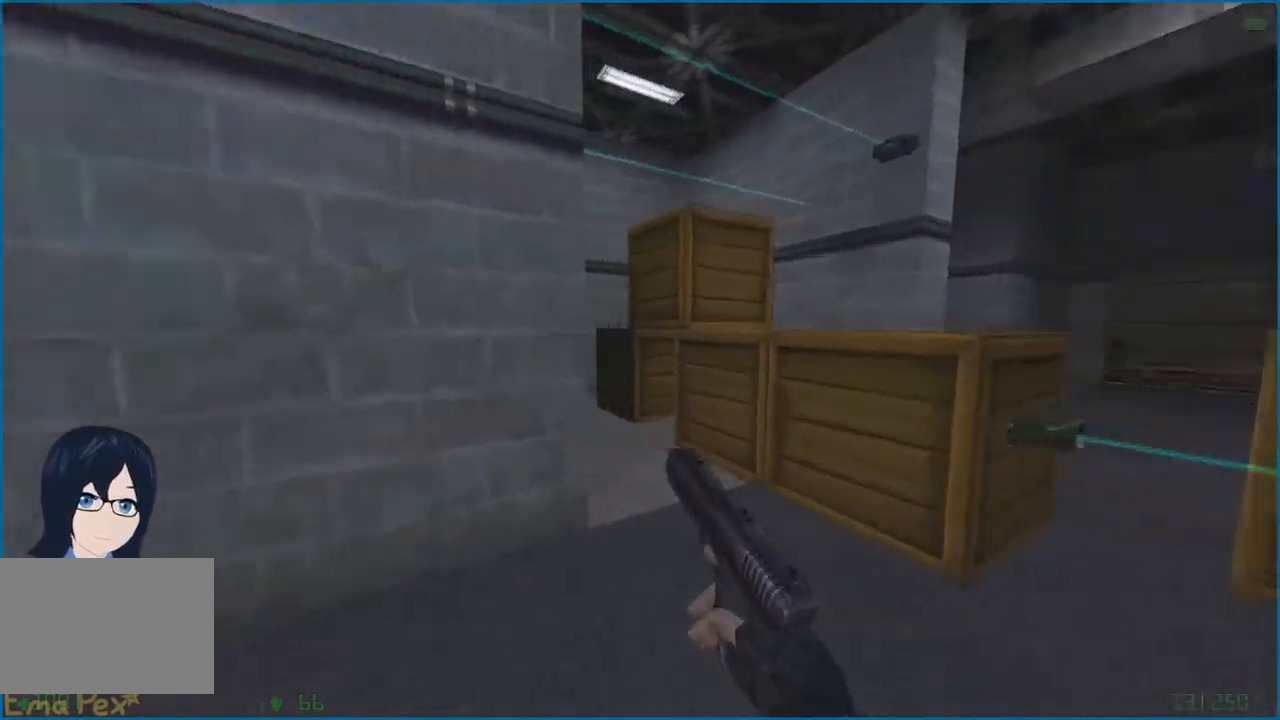
{"keys": ["a", "w"], "mouse": [], "events": [[40, "a", "down"], [140, "a", "up"], [420, "a", "down"]]}
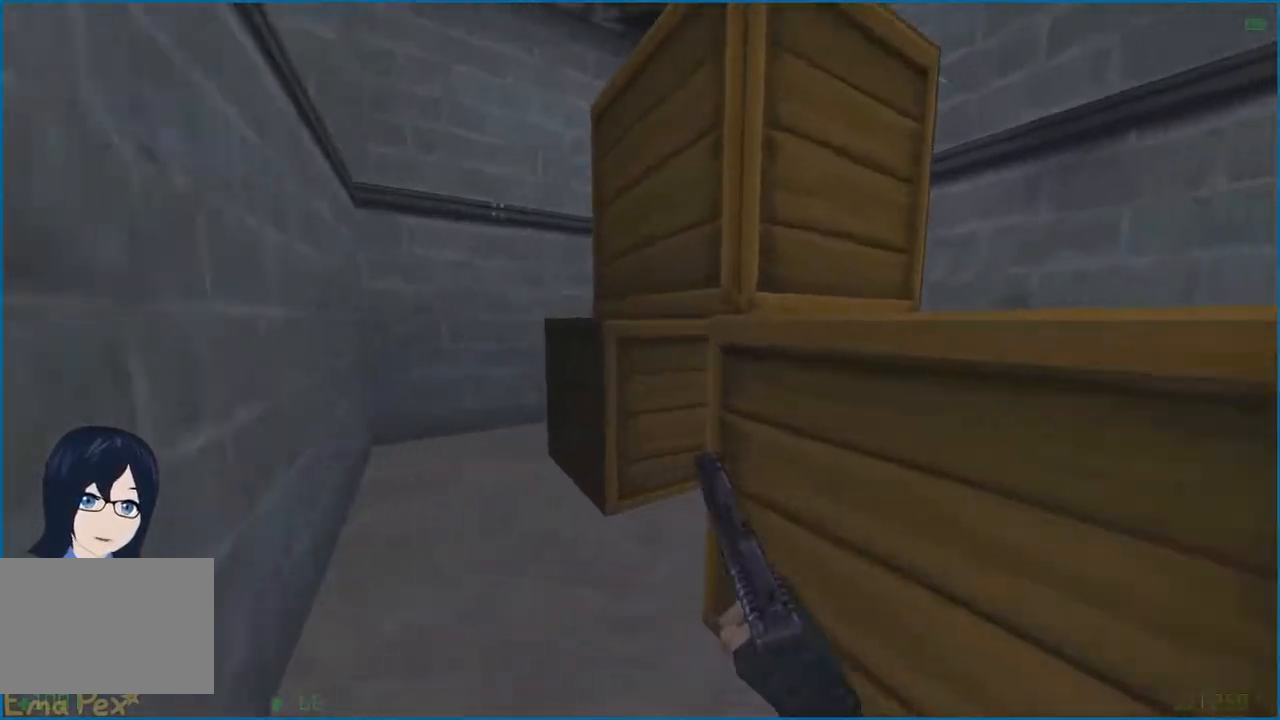
{"keys": [], "mouse": [], "events": [[20, "w", "up"], [500, "a", "up"]]}
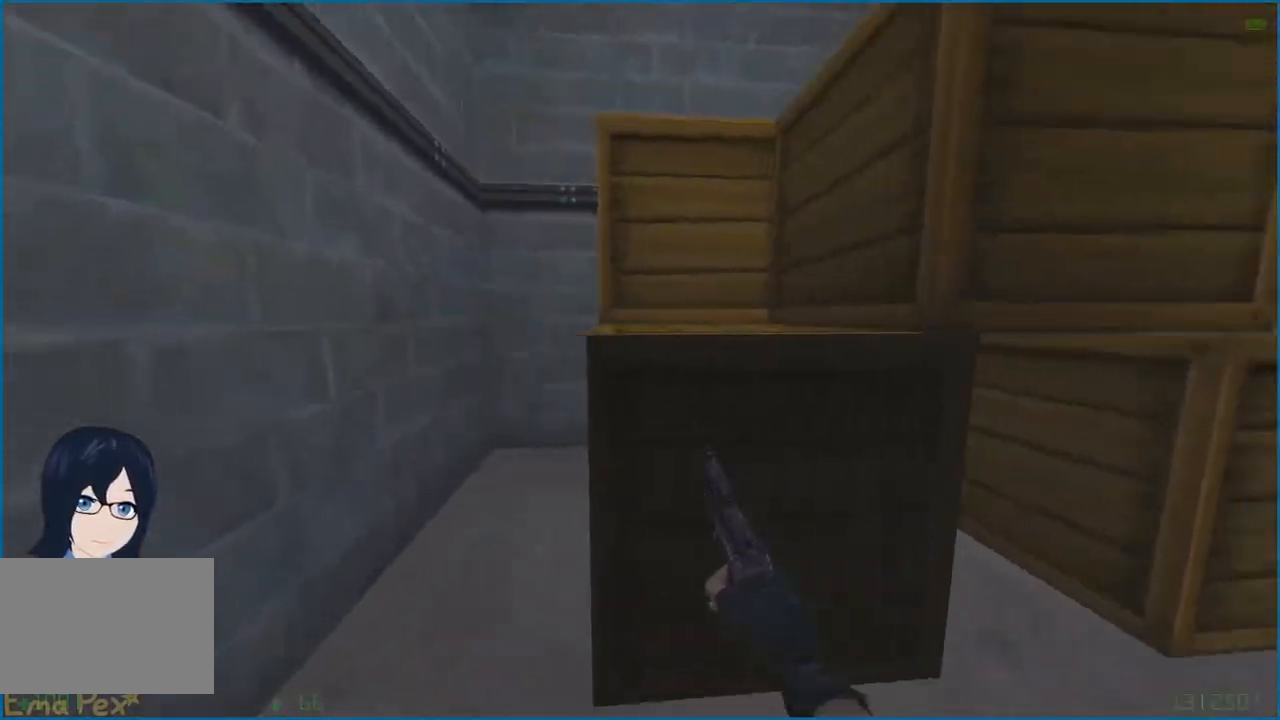
{"keys": ["a", "ctrl"], "mouse": [], "events": [[40, "d", "down"], [140, "w", "down"], [260, "w", "up"], [280, "ctrl", "down"], [380, "d", "up"], [460, "a", "down"]]}
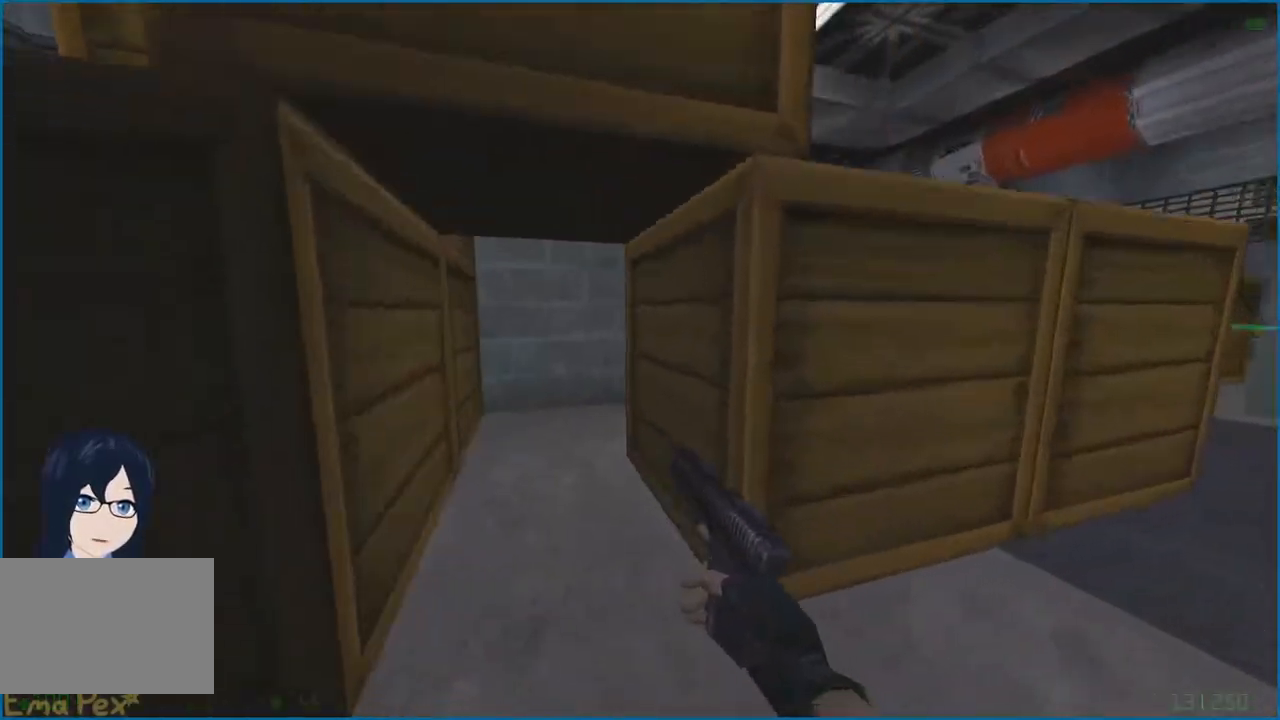
{"keys": ["a", "w"], "mouse": [], "events": [[100, "a", "up"], [180, "d", "down"], [380, "a", "down"], [380, "ctrl", "up"], [380, "d", "up"], [480, "w", "down"]]}
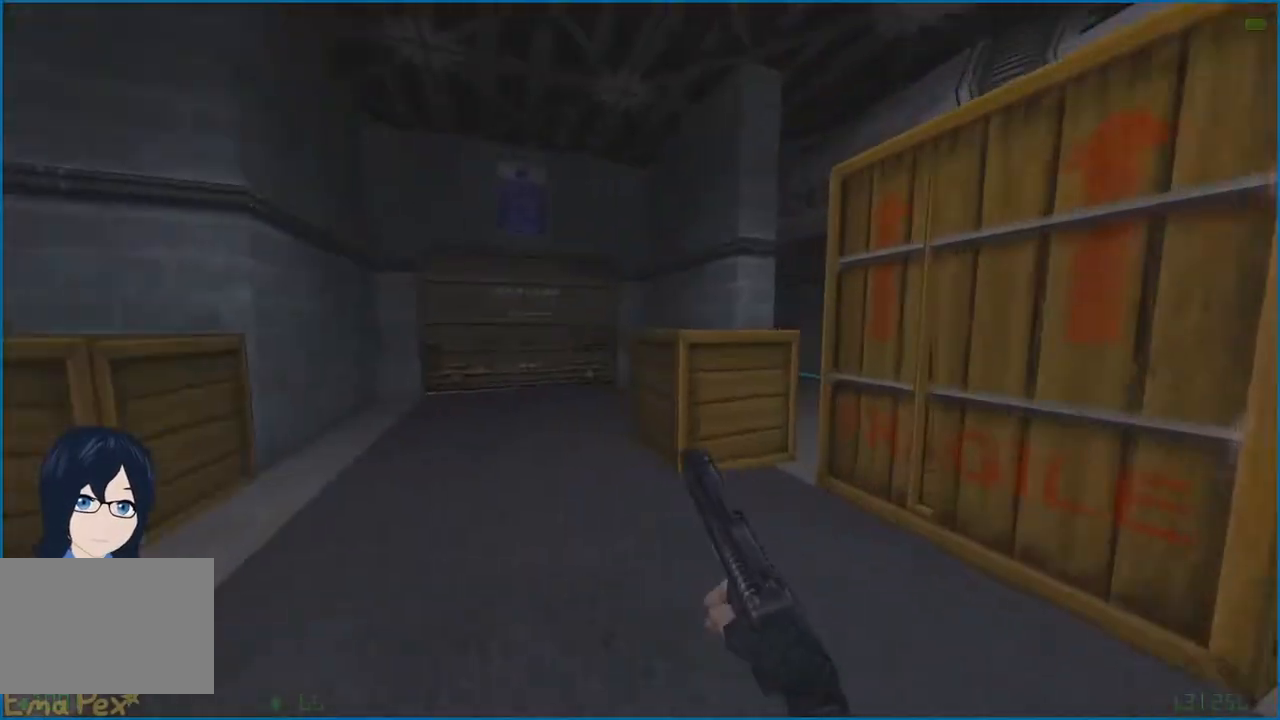
{"keys": [], "mouse": [], "events": [[340, "a", "up"], [340, "d", "down"], [380, "w", "up"], [460, "d", "up"]]}
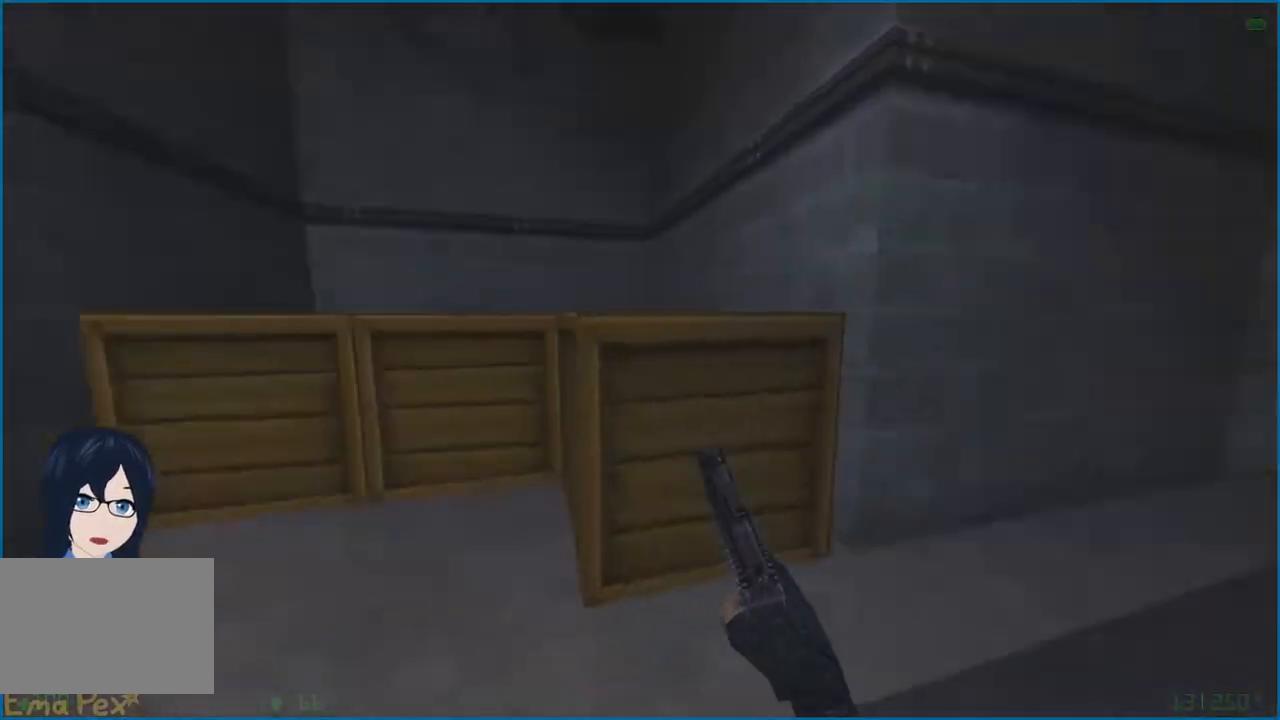
{"keys": ["d", "w"], "mouse": [], "events": [[40, "a", "down"], [140, "w", "down"], [180, "a", "up"], [400, "a", "down"], [500, "a", "up"], [500, "d", "down"]]}
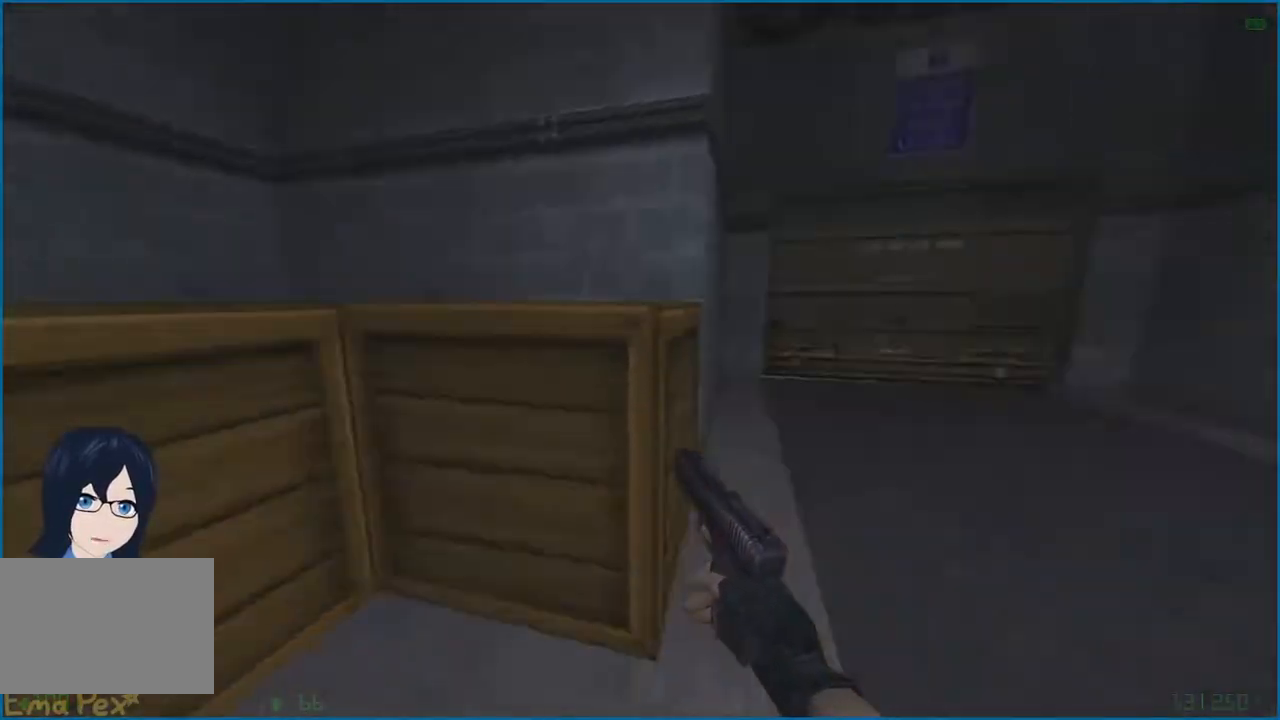
{"keys": ["a"], "mouse": [], "events": [[40, "w", "up"], [100, "w", "down"], [140, "d", "up"], [180, "a", "down"], [500, "w", "up"]]}
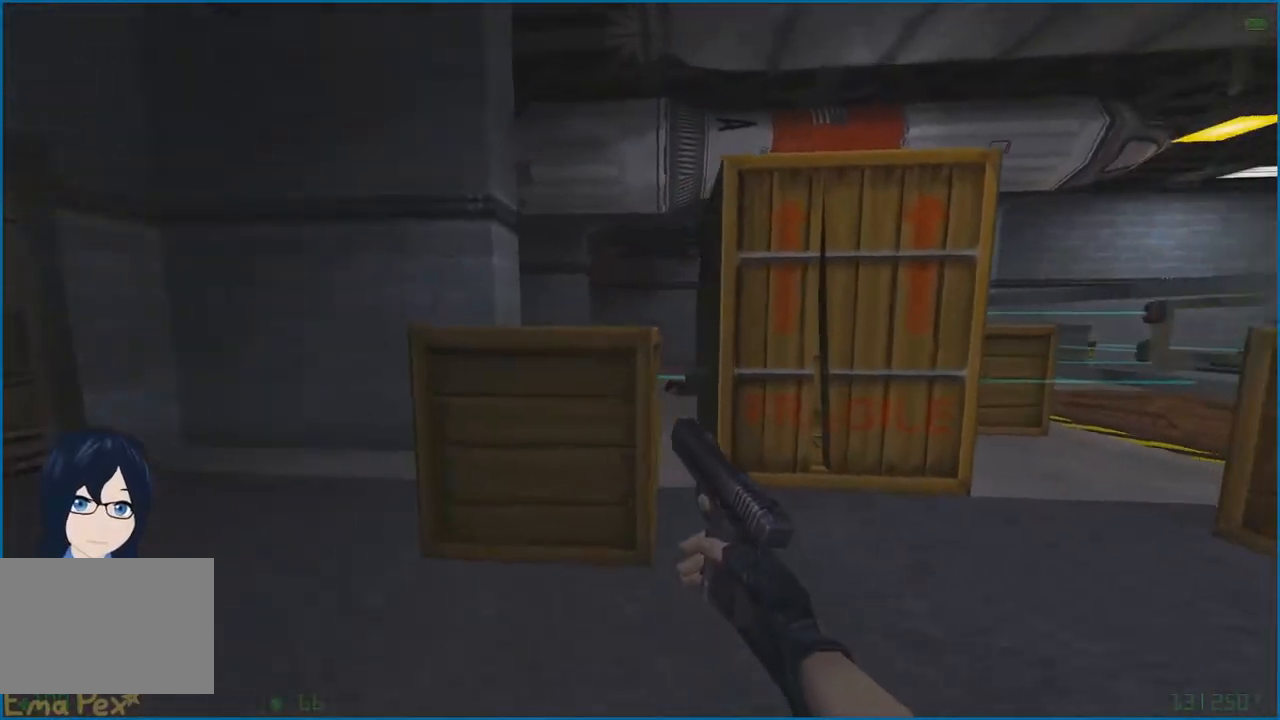
{"keys": ["d", "w"], "mouse": [], "events": [[380, "a", "up"], [380, "d", "down"], [460, "w", "down"]]}
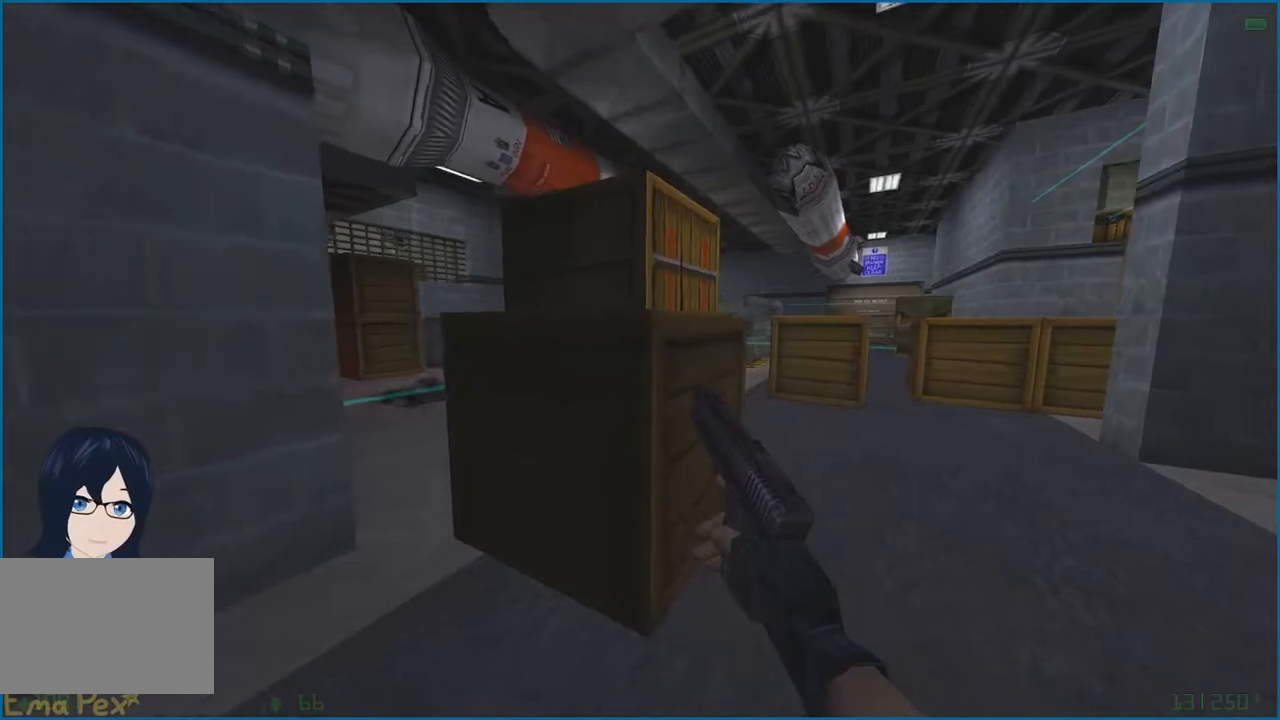
{"keys": [], "mouse": [], "events": [[240, "d", "up"], [480, "w", "up"]]}
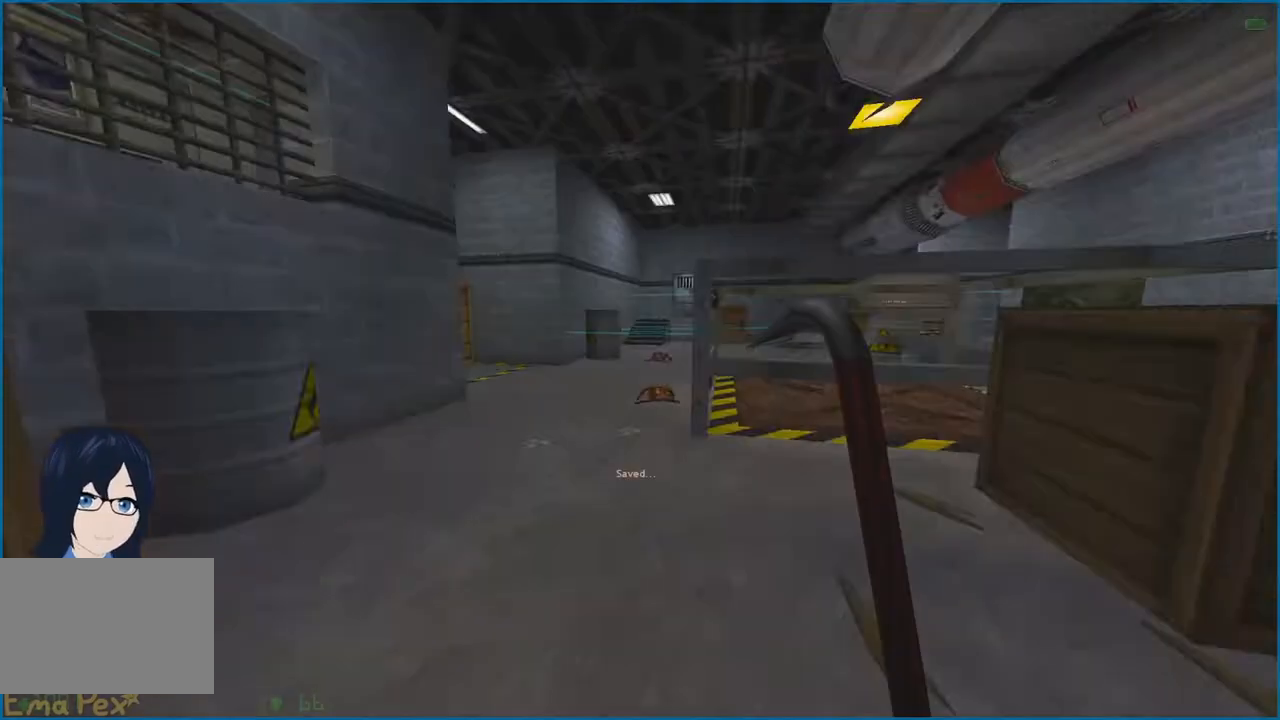
{"keys": ["d", "w"], "mouse": [], "events": [[380, "d", "down"], [380, "w", "down"]]}
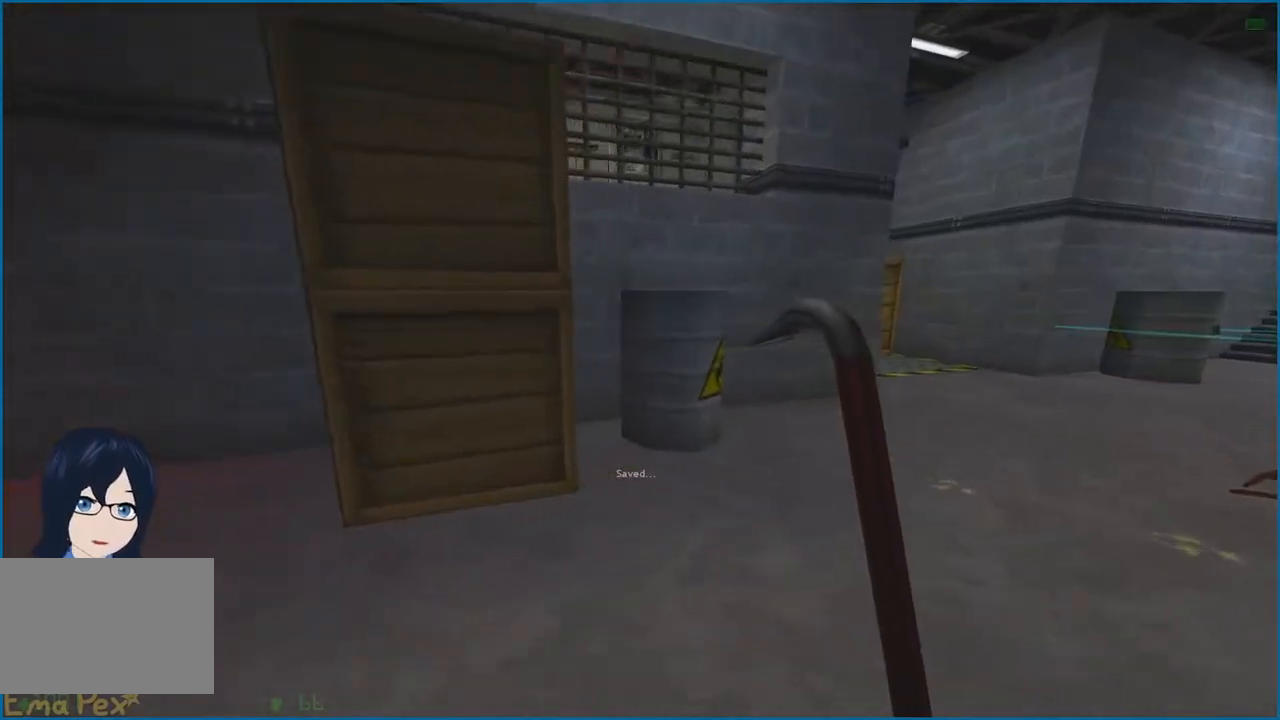
{"keys": ["d", "w"], "mouse": [], "events": [[100, "d", "up"], [160, "a", "down"], [200, "a", "up"], [220, "d", "down"]]}
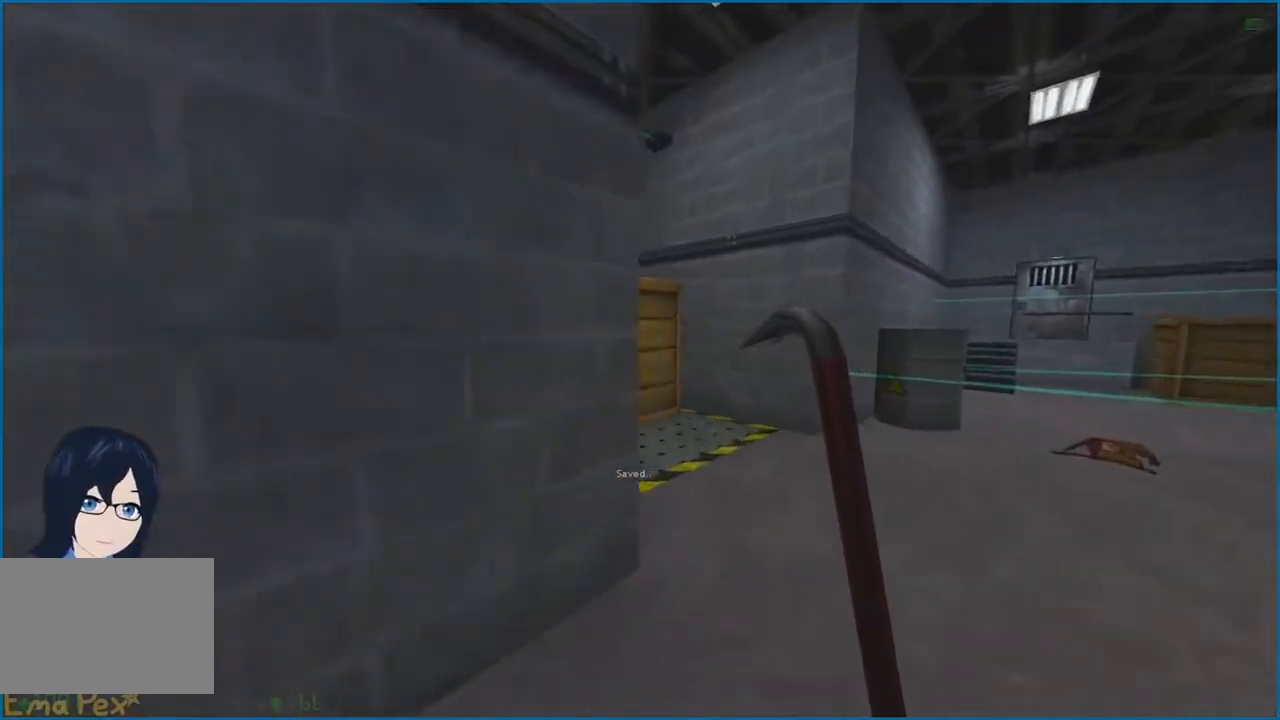
{"keys": [], "mouse": [], "events": [[120, "w", "up"], [240, "d", "up"], [280, "a", "down"], [340, "a", "up"]]}
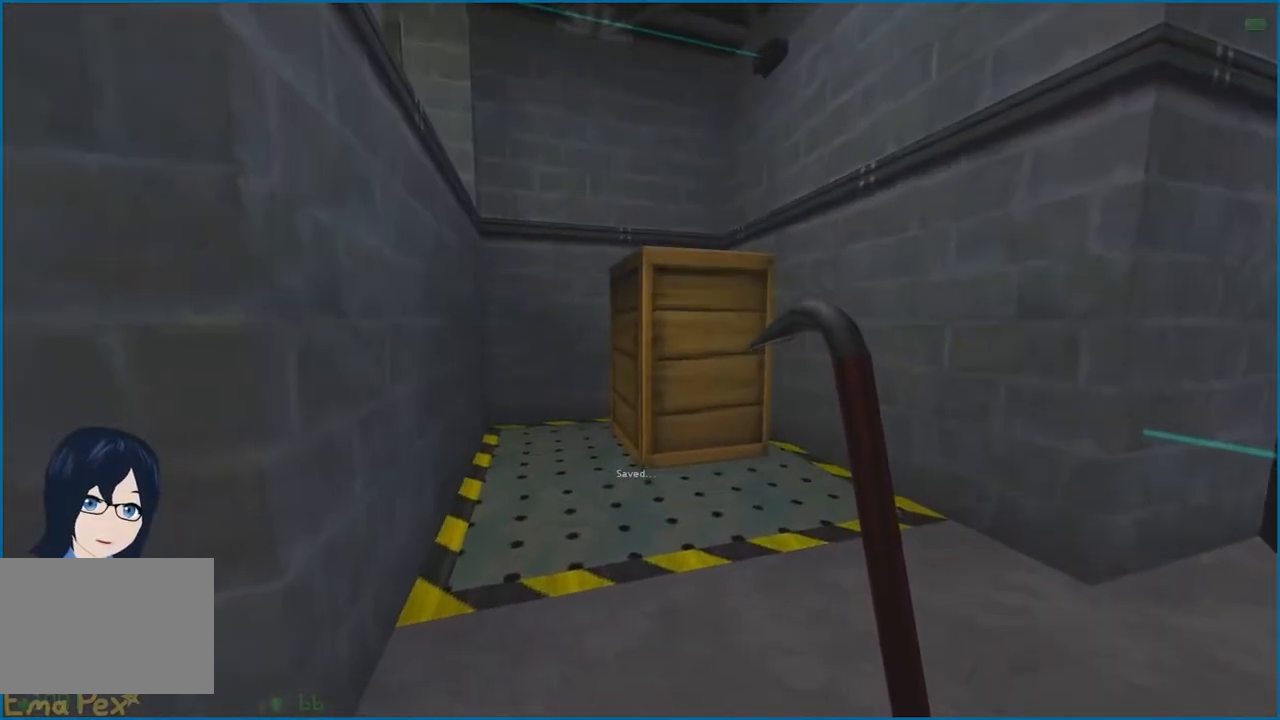
{"keys": ["w"], "mouse": [], "events": [[260, "w", "down"]]}
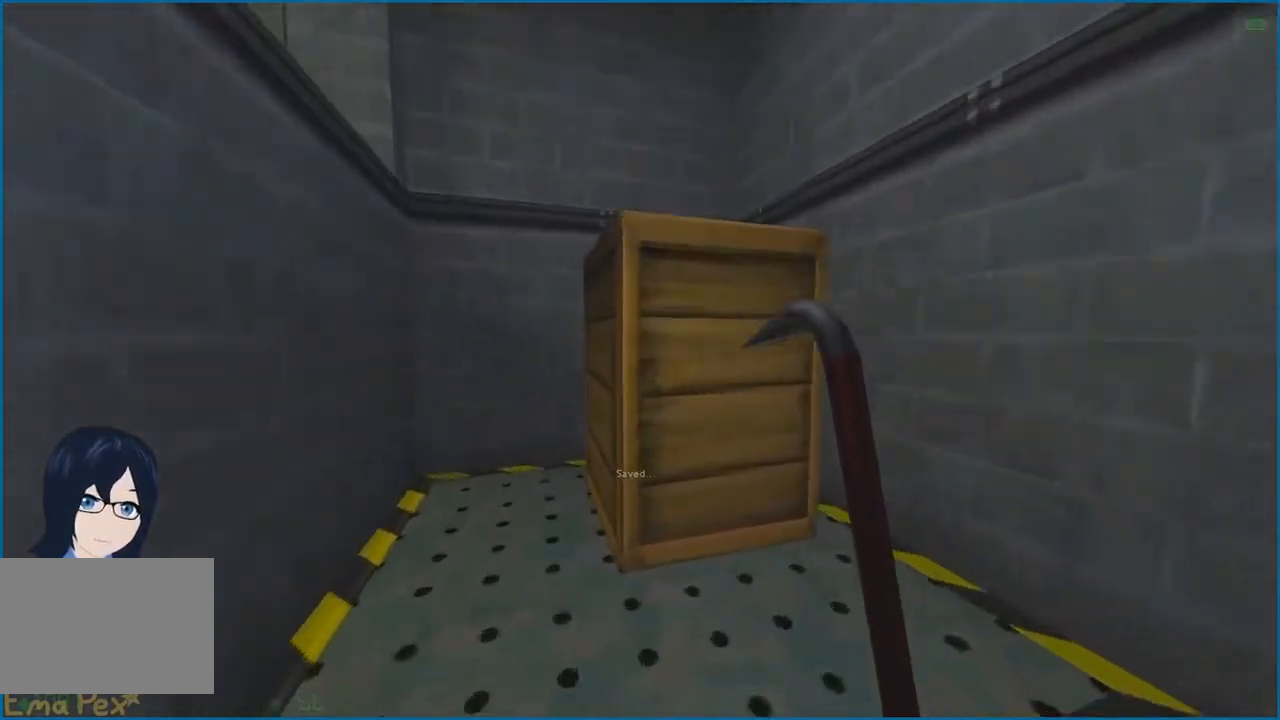
{"keys": [], "mouse": ["left"], "events": [[220, "mouse_left", "down"], [240, "s", "down"], [240, "w", "up"], [480, "s", "up"]]}
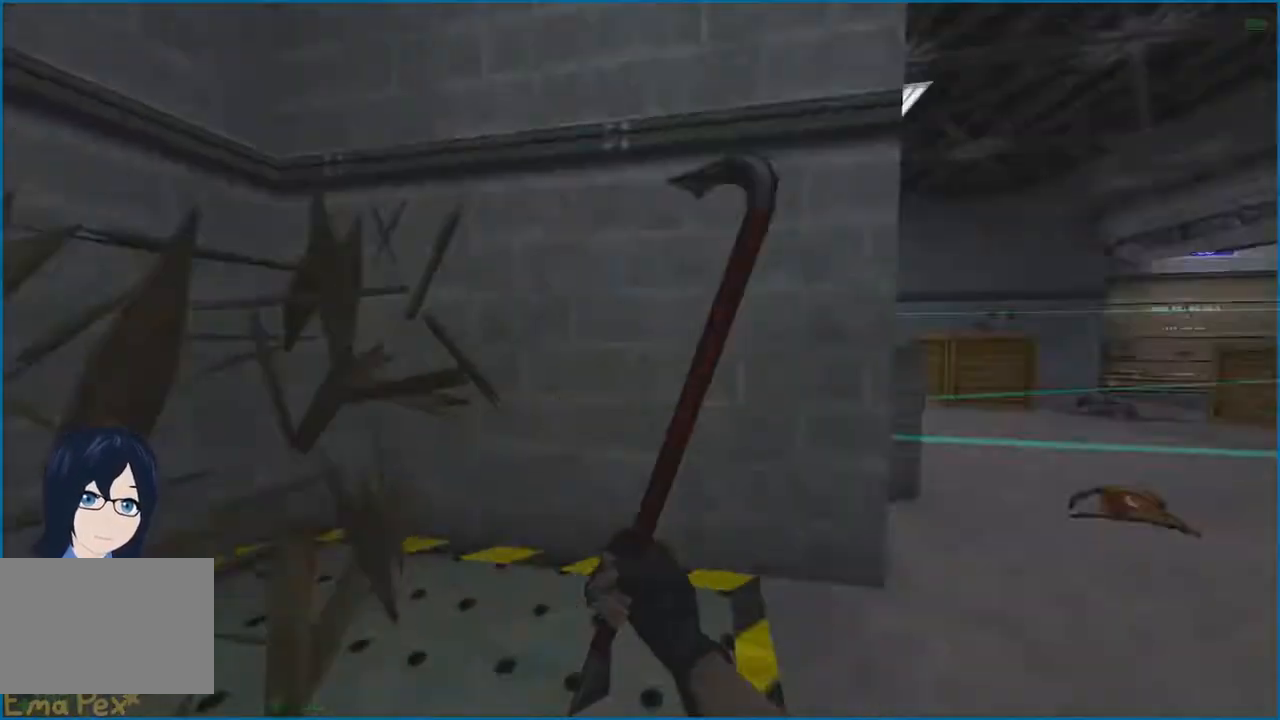
{"keys": [], "mouse": ["left"], "events": [[80, "d", "down"], [140, "w", "down"], [280, "d", "up"], [280, "w", "up"], [320, "a", "down"], [420, "a", "up"]]}